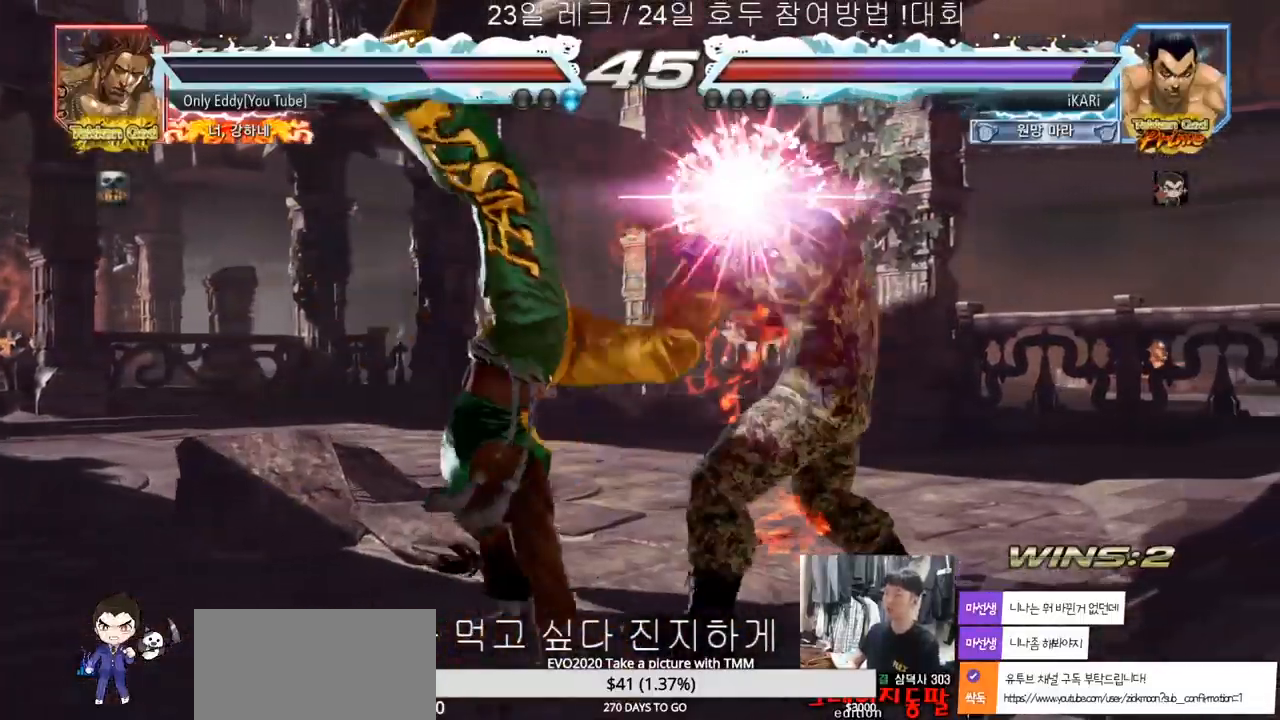
Gameplay with a controller (arcade stick); each line is a JSON object with the inputs held at the frame after it. "events" lists button and stick changes between this image and that frame as [ms after this image, input, new state], when the widget could be followed in between. Not read: L3 R3.
{"buttons": [], "left_stick": "center", "events": [[217, "SQUARE", "down"], [267, "SQUARE", "up"], [450, "left_stick", "center"]]}
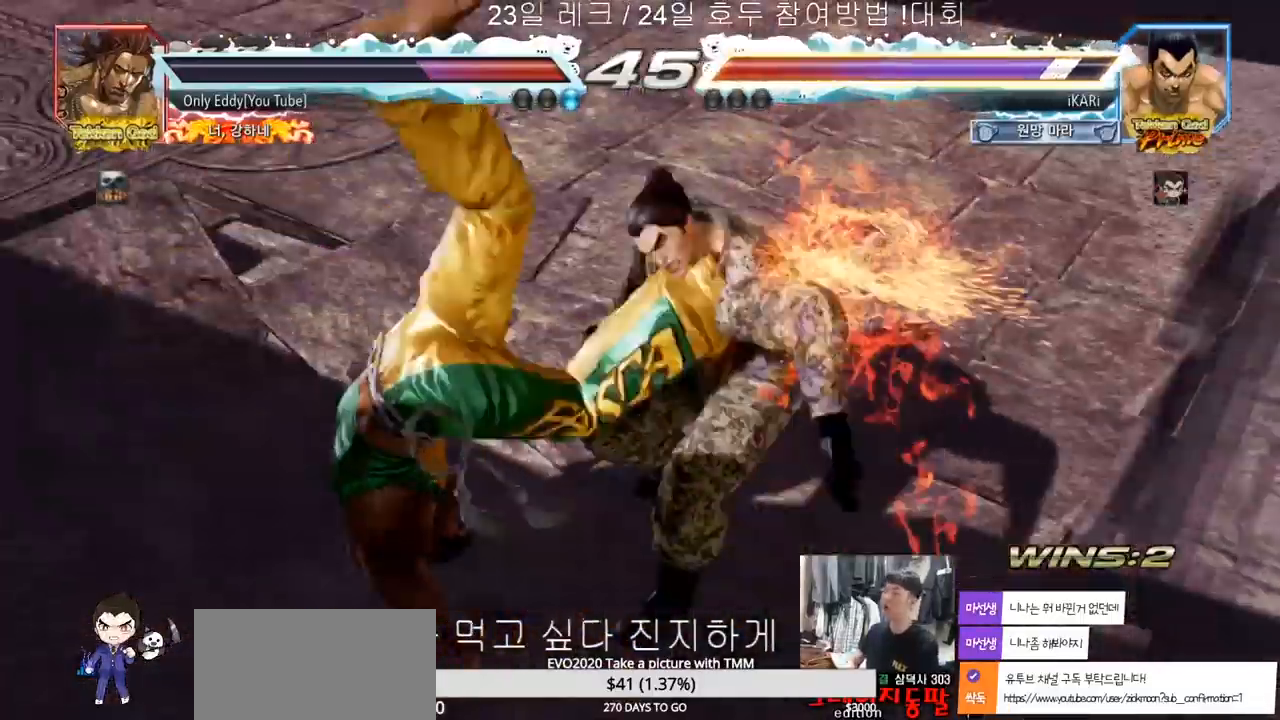
{"buttons": [], "left_stick": "center", "events": []}
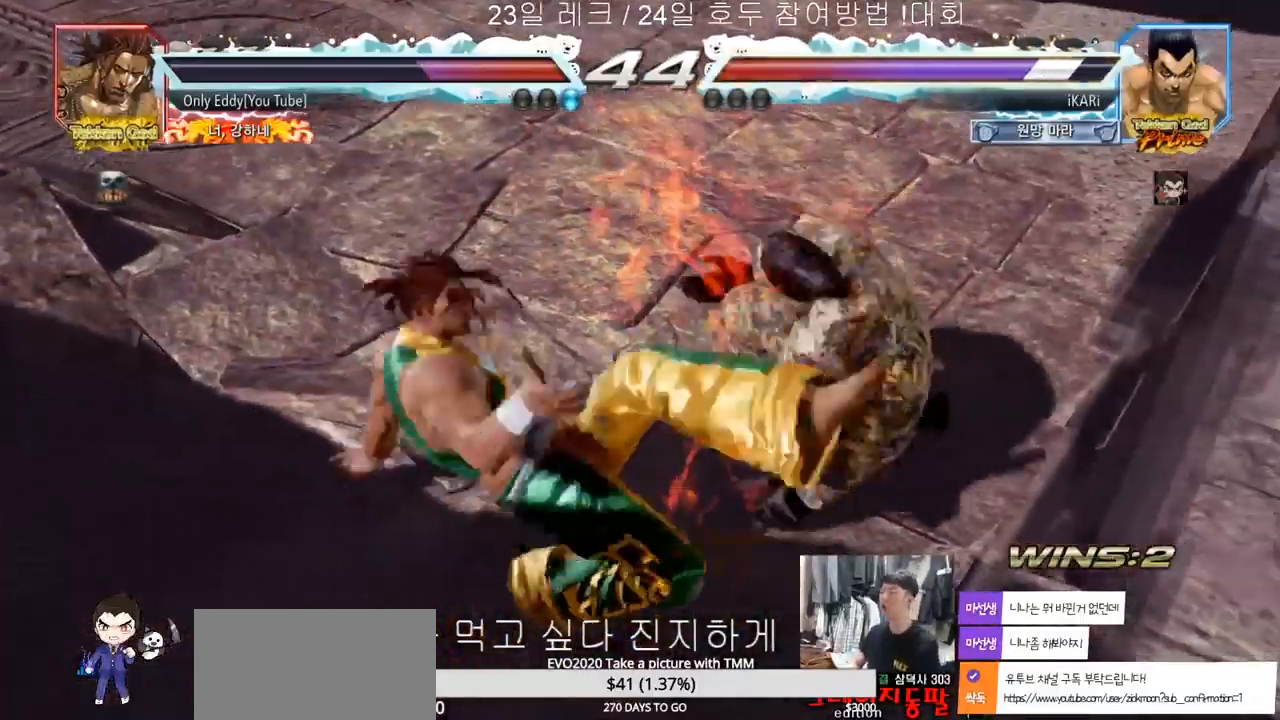
{"buttons": [], "left_stick": "center", "events": []}
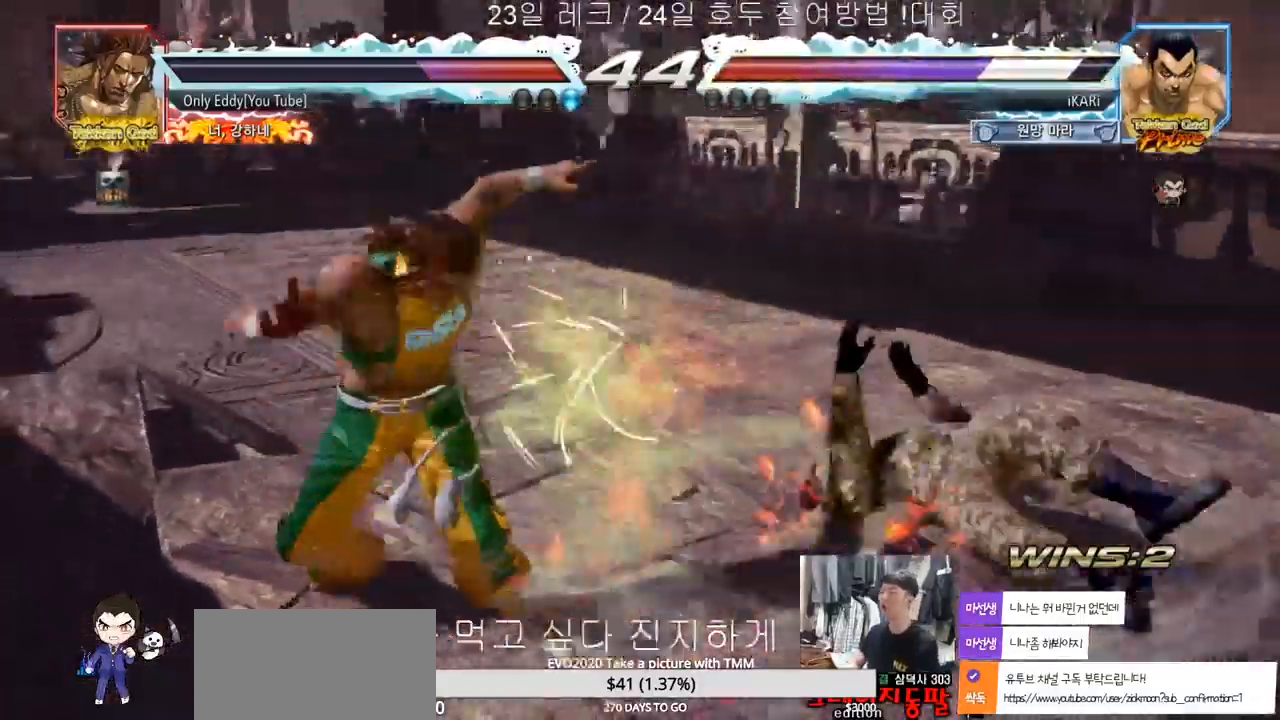
{"buttons": [], "left_stick": "right"}
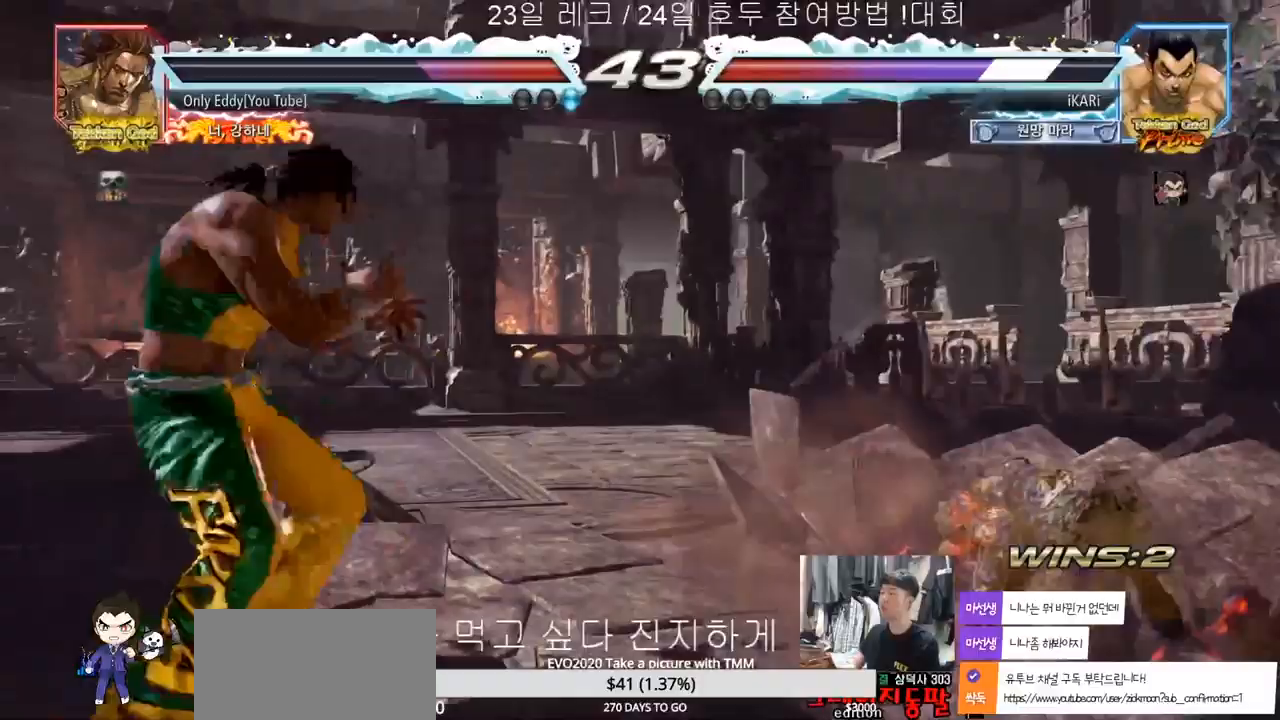
{"buttons": [], "left_stick": "right", "events": [[300, "left_stick", "center"], [383, "left_stick", "right"], [433, "left_stick", "center"], [500, "left_stick", "right"]]}
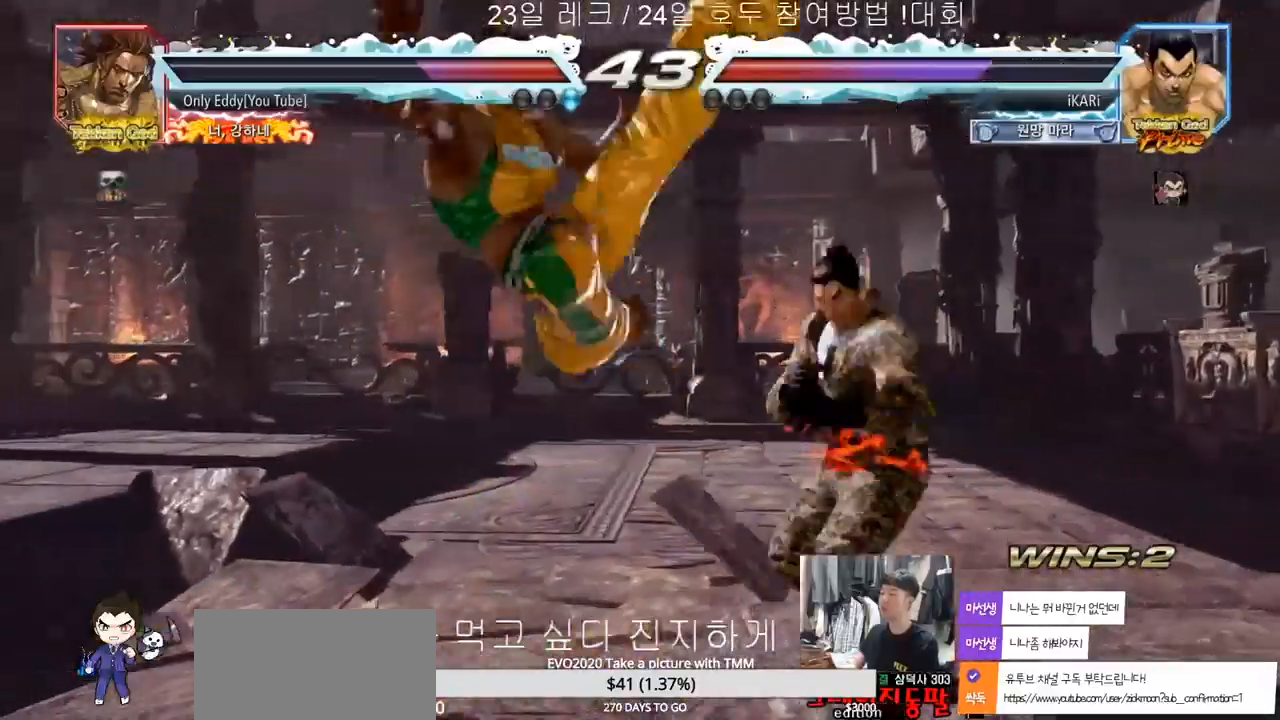
{"buttons": [], "left_stick": "down", "events": [[483, "left_stick", "down"]]}
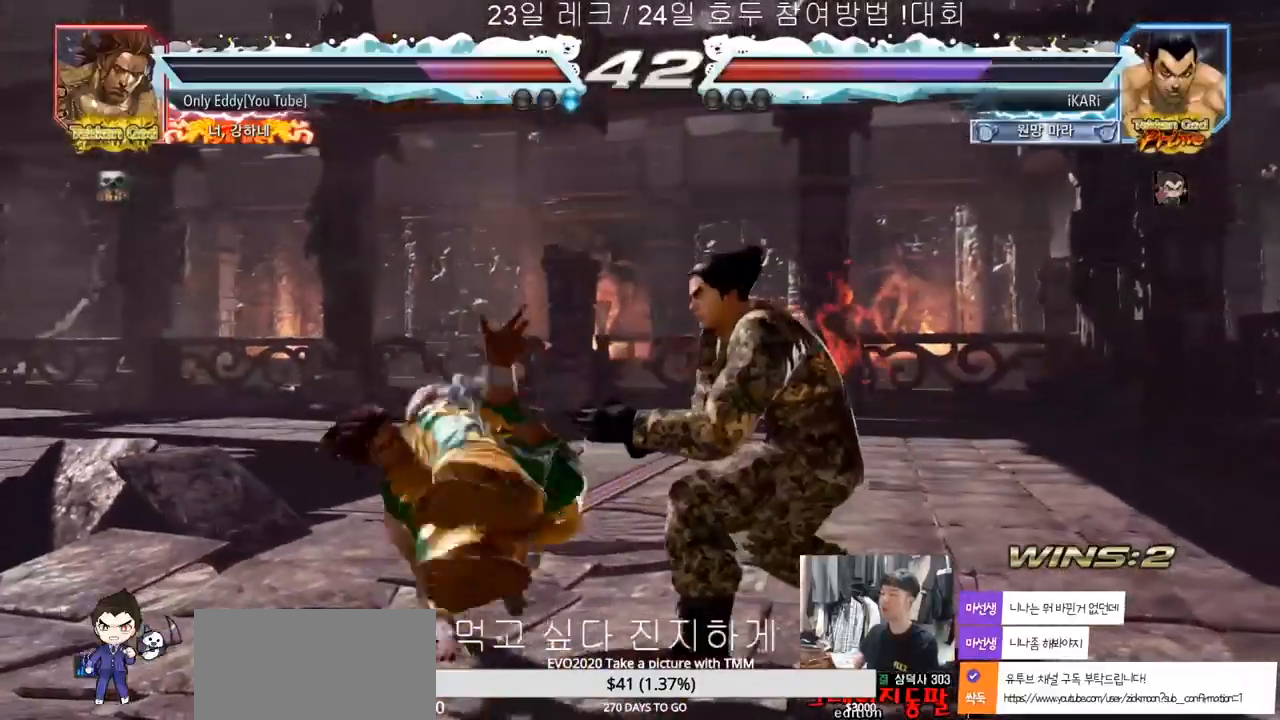
{"buttons": [], "left_stick": "right", "events": [[117, "left_stick", "right"], [167, "left_stick", "center"], [450, "left_stick", "right"]]}
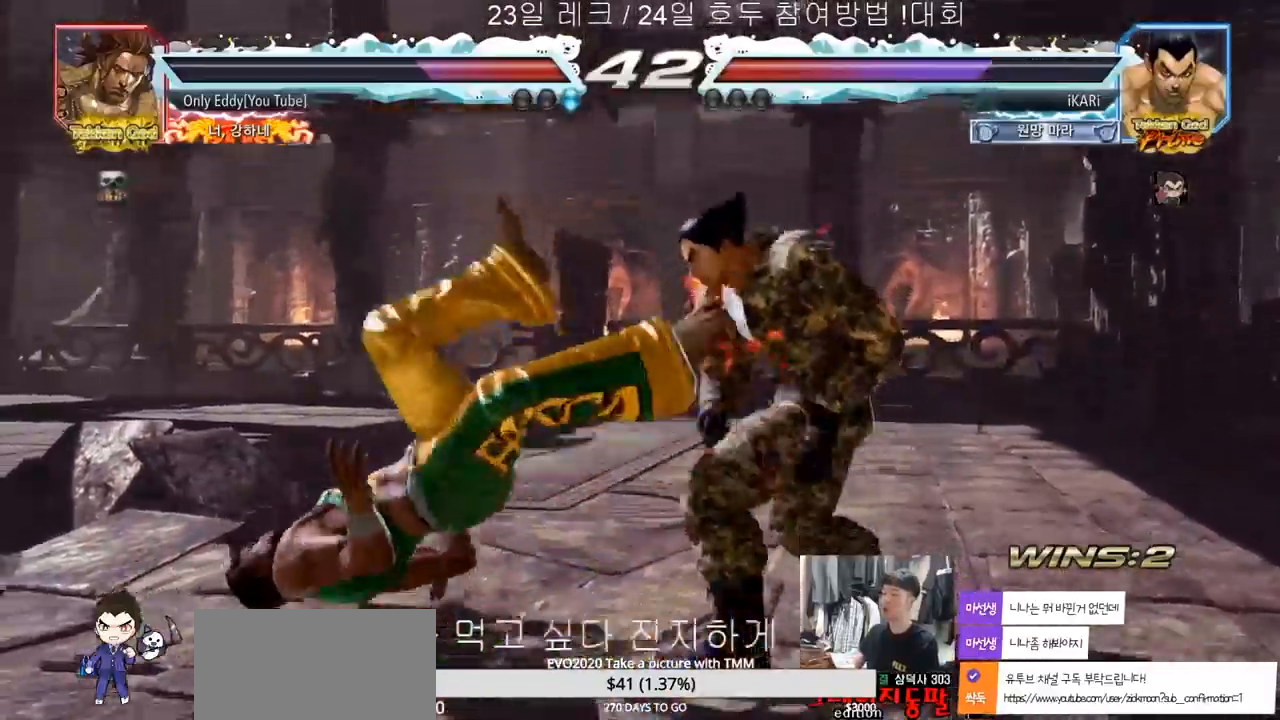
{"buttons": [], "left_stick": "center", "events": [[50, "CROSS", "down"], [100, "CROSS", "up"], [133, "SQUARE", "down"], [183, "SQUARE", "up"], [233, "left_stick", "center"]]}
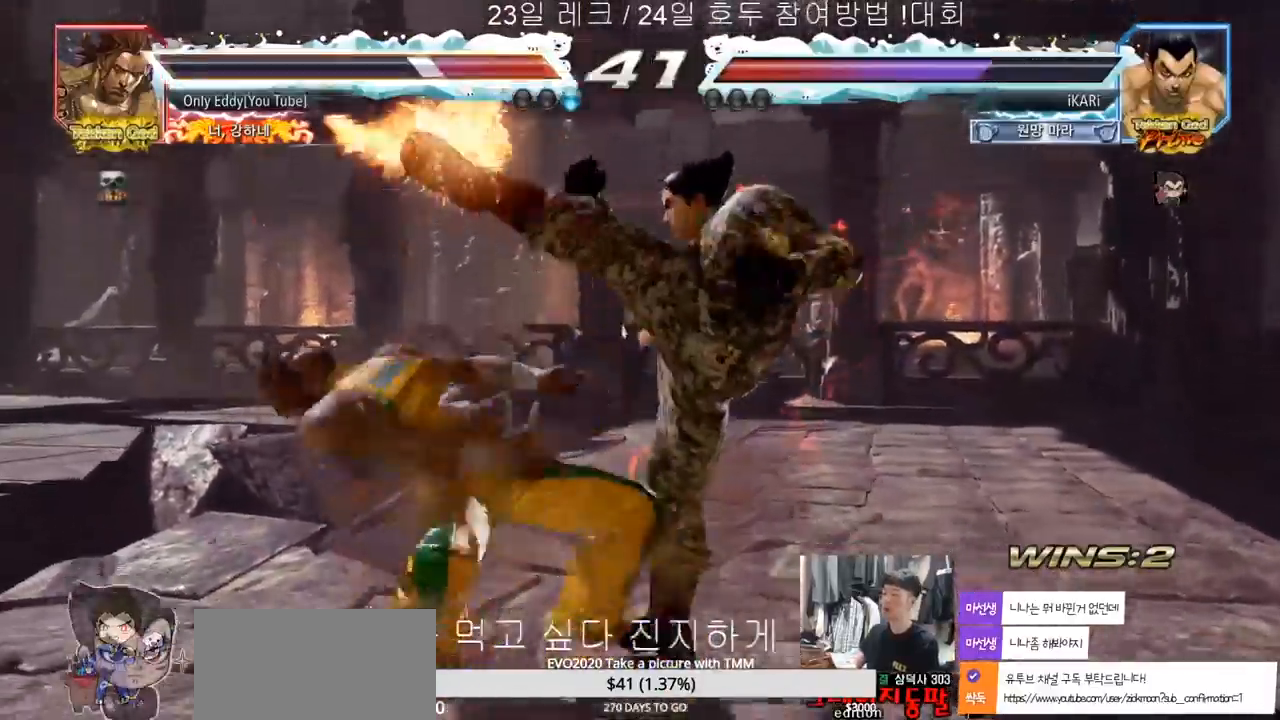
{"buttons": [], "left_stick": "down-left", "events": [[117, "left_stick", "left"], [317, "left_stick", "down-left"], [400, "SQUARE", "down"], [450, "SQUARE", "up"]]}
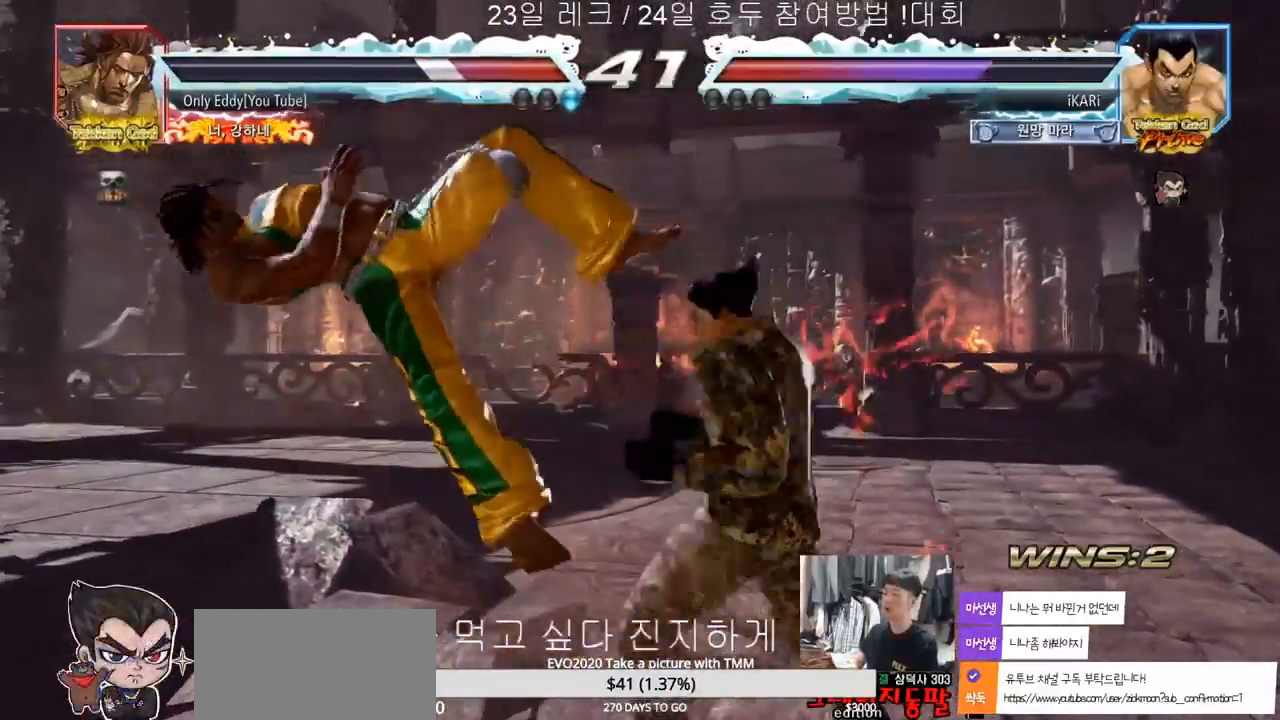
{"buttons": [], "left_stick": "down-left", "events": [[50, "TRIANGLE", "down"], [100, "TRIANGLE", "up"], [133, "TRIANGLE", "down"], [183, "TRIANGLE", "up"], [233, "TRIANGLE", "down"], [267, "TRIANGLE", "up"], [317, "TRIANGLE", "down"], [367, "TRIANGLE", "up"], [417, "TRIANGLE", "down"], [483, "TRIANGLE", "up"]]}
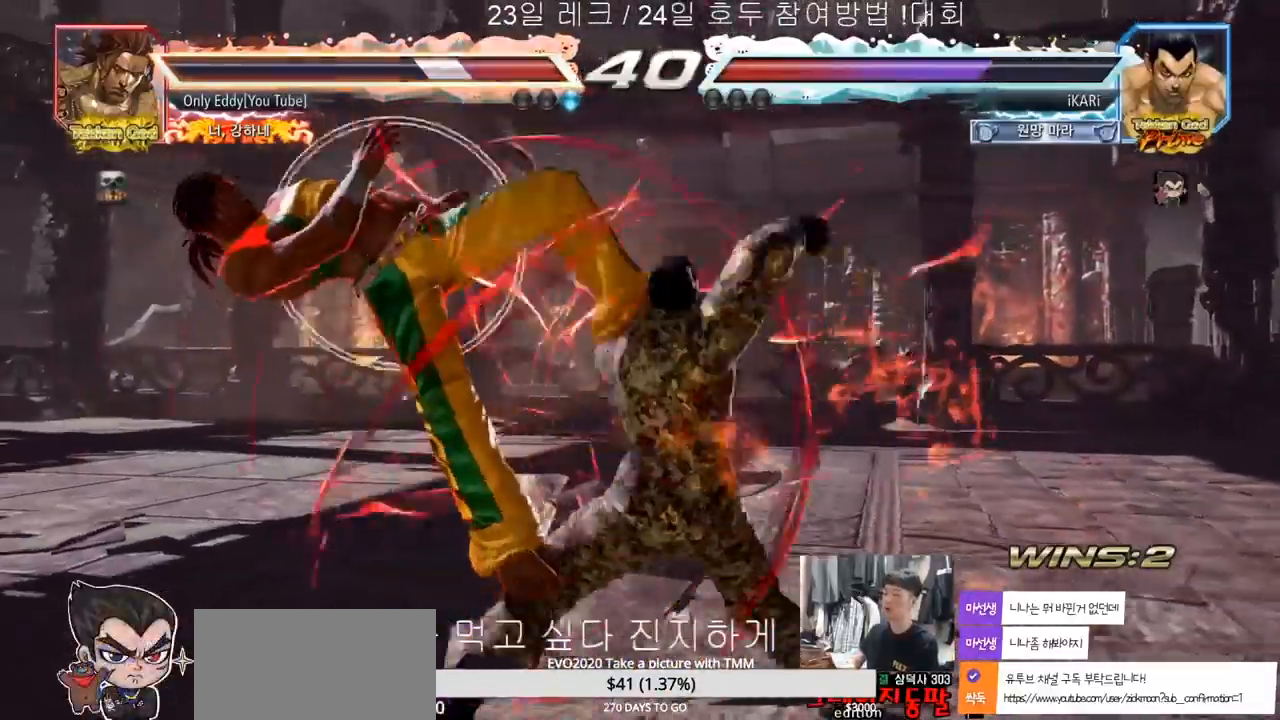
{"buttons": [], "left_stick": "center", "events": [[33, "left_stick", "center"]]}
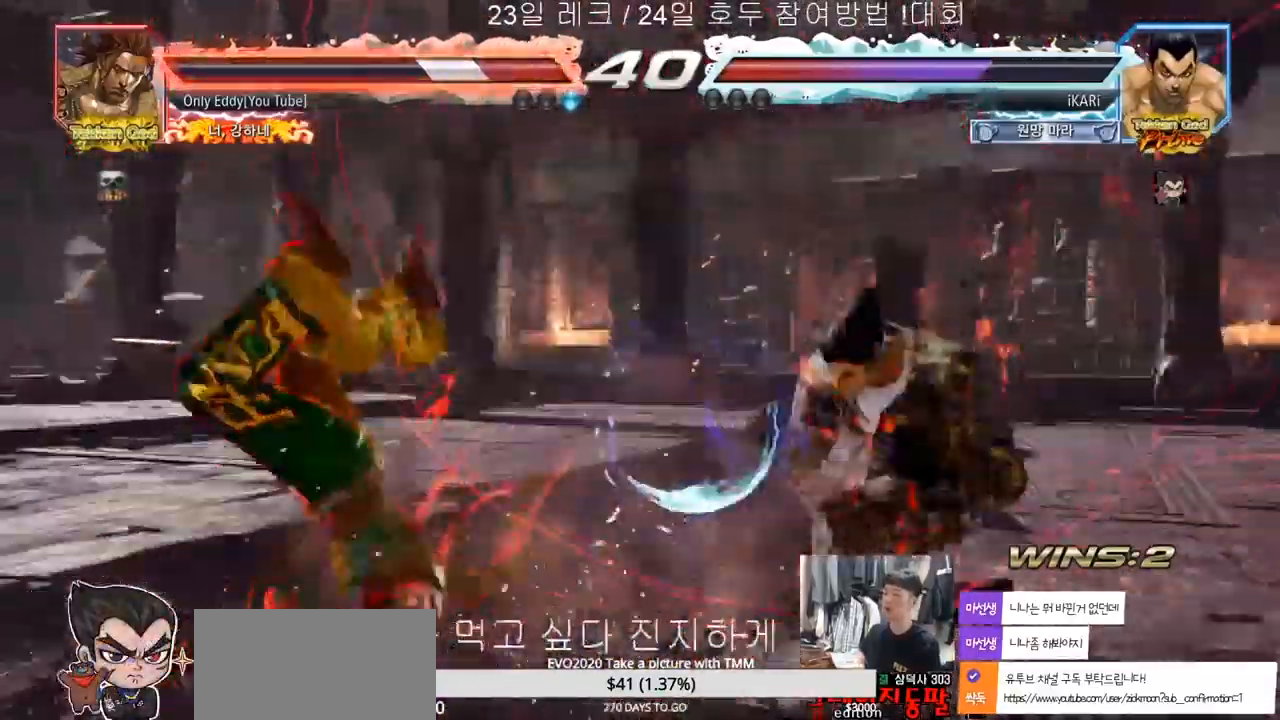
{"buttons": [], "left_stick": "center", "events": []}
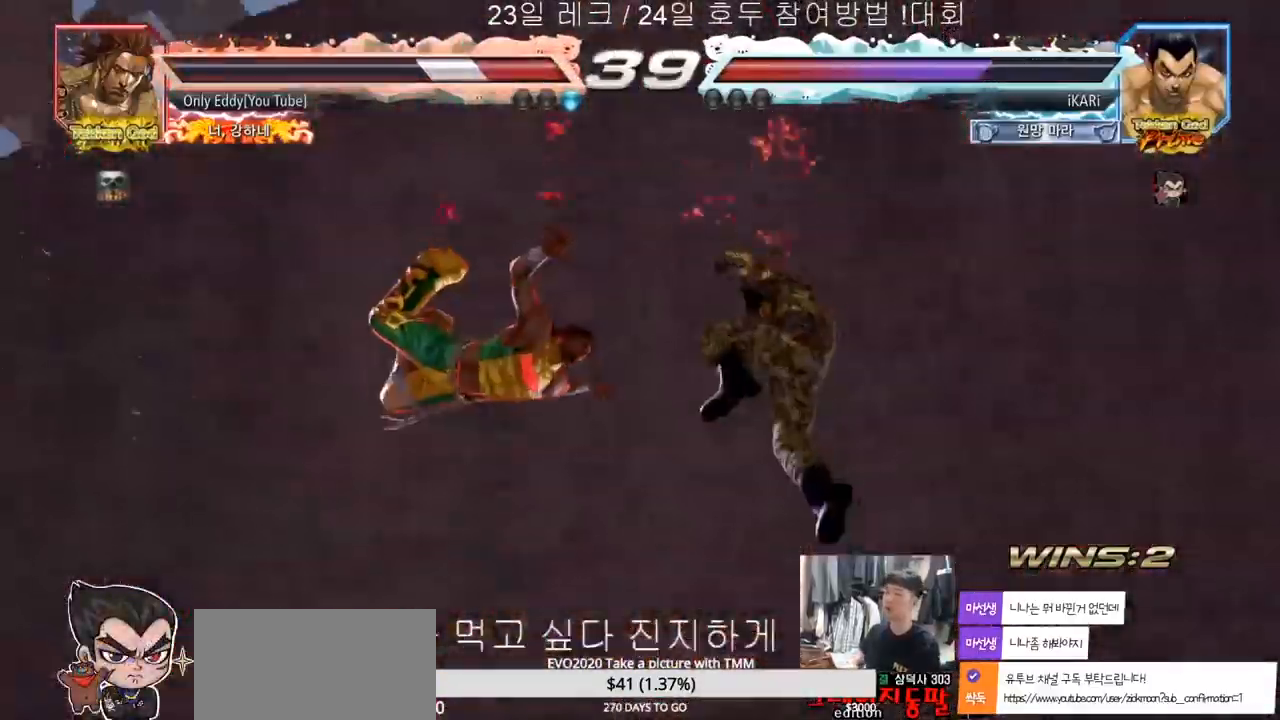
{"buttons": [], "left_stick": "center", "events": []}
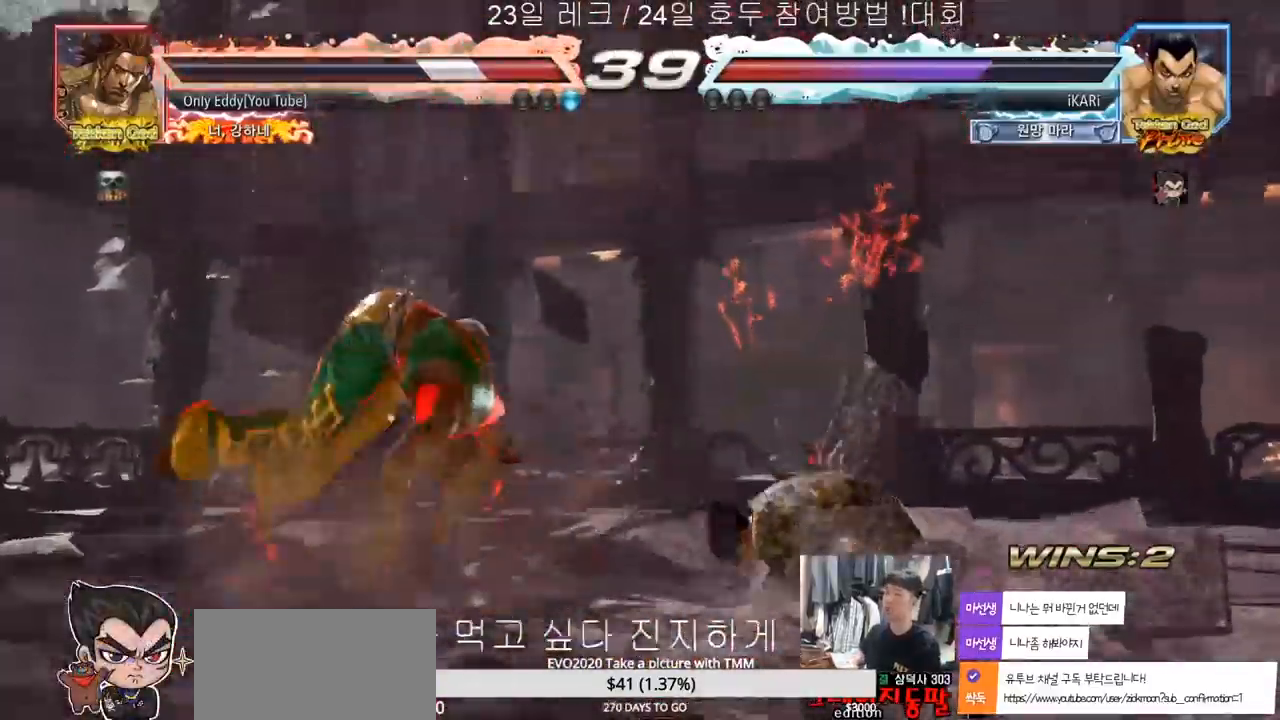
{"buttons": ["CIRCLE"], "left_stick": "right", "events": [[200, "left_stick", "right"], [267, "CIRCLE", "down"], [300, "CIRCLE", "up"], [367, "CIRCLE", "down"], [417, "CIRCLE", "up"], [467, "CIRCLE", "down"]]}
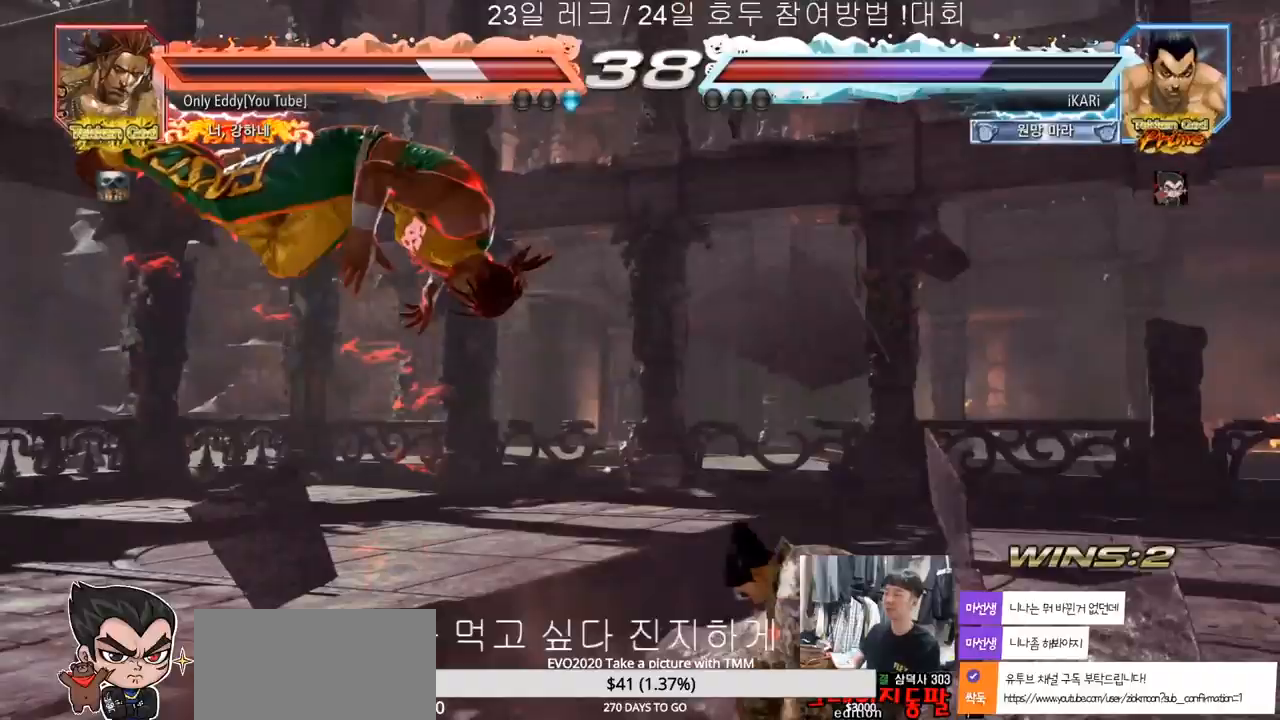
{"buttons": [], "left_stick": "center", "events": [[33, "CIRCLE", "up"], [83, "TRIANGLE", "down"], [117, "TRIANGLE", "up"], [167, "TRIANGLE", "down"], [217, "TRIANGLE", "up"], [267, "left_stick", "center"]]}
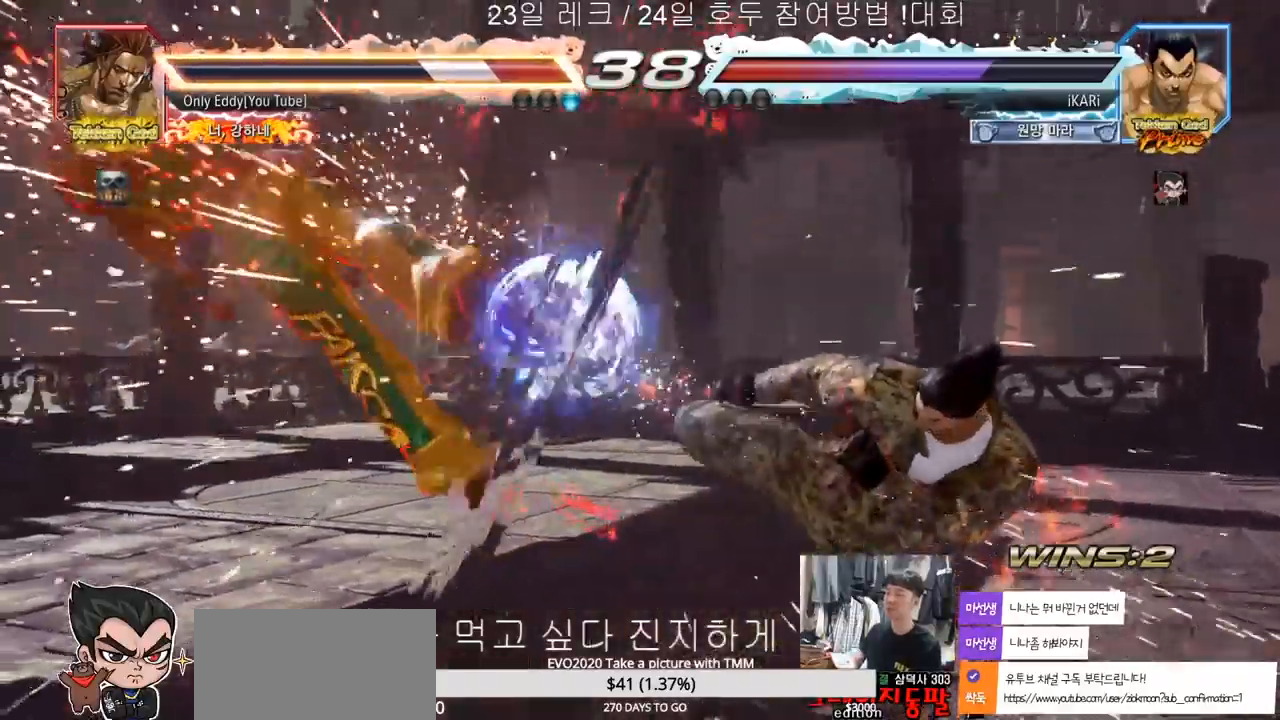
{"buttons": [], "left_stick": "left", "events": [[117, "left_stick", "left"], [167, "left_stick", "center"], [250, "left_stick", "left"], [300, "left_stick", "center"], [367, "left_stick", "left"]]}
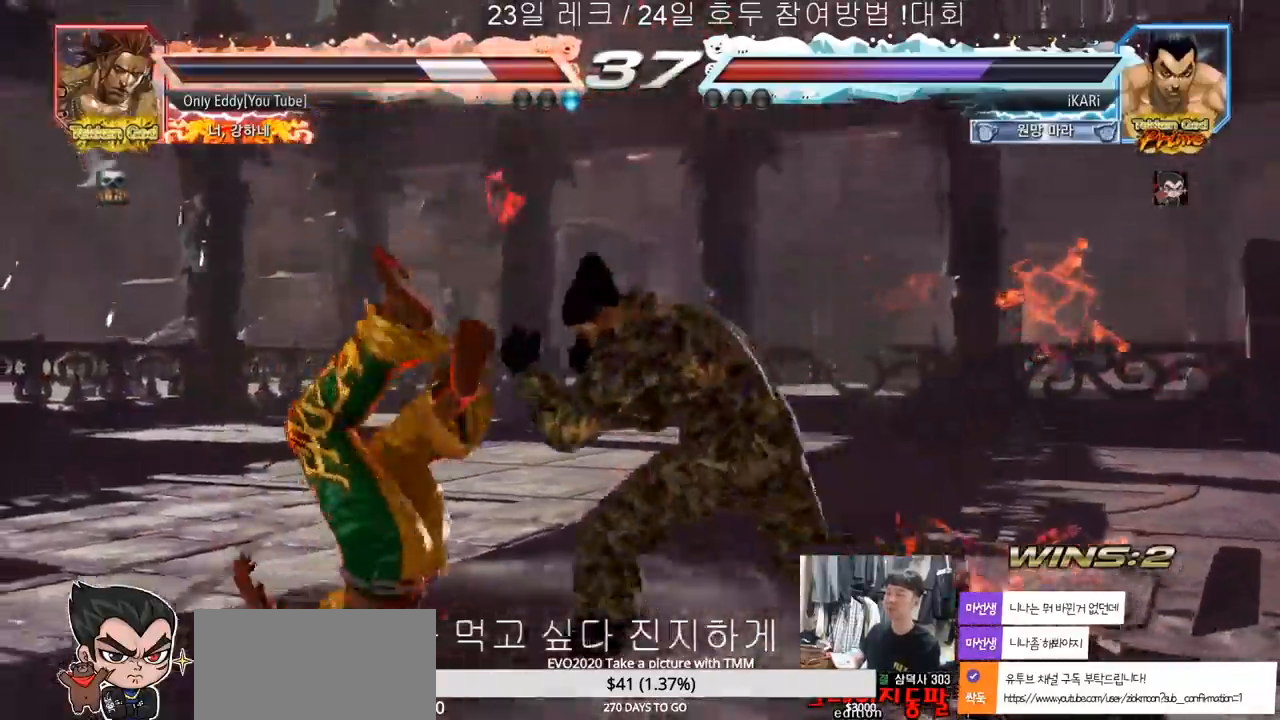
{"buttons": [], "left_stick": "down-left"}
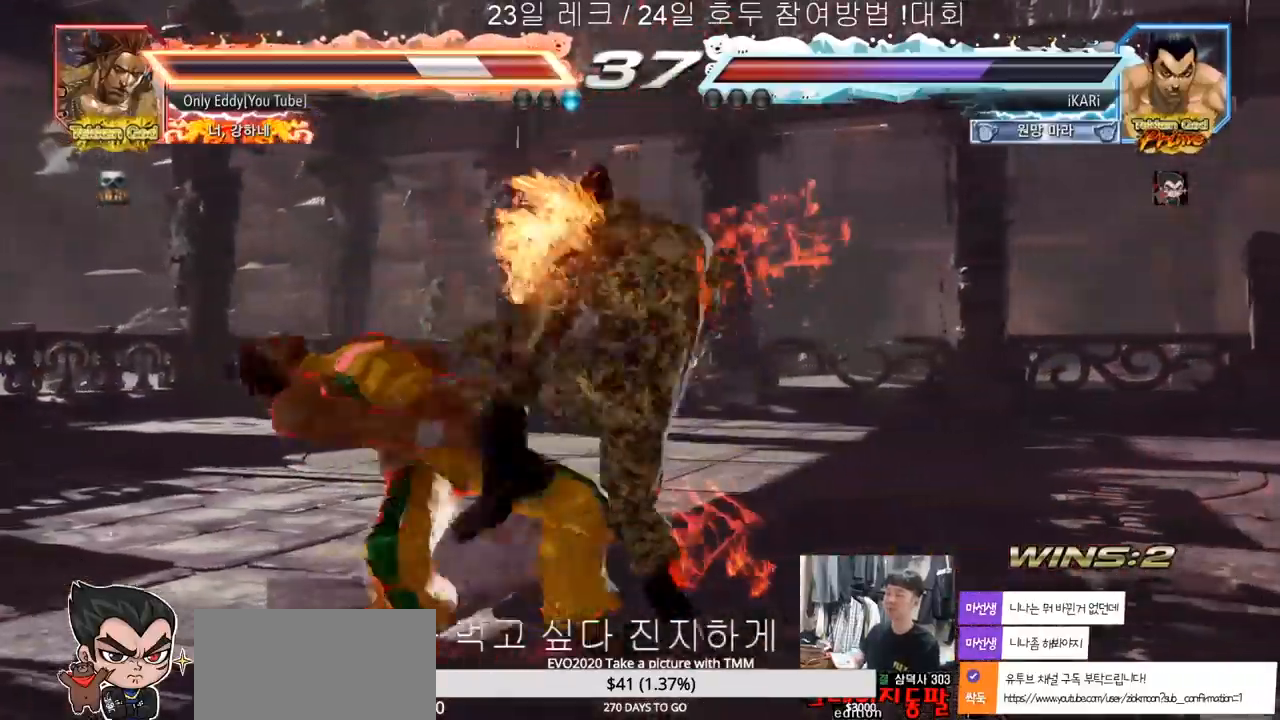
{"buttons": ["TRIANGLE"], "left_stick": "center", "events": [[50, "SQUARE", "down"], [117, "SQUARE", "up"], [150, "left_stick", "center"], [250, "TRIANGLE", "down"], [283, "TRIANGLE", "up"], [317, "TRIANGLE", "down"], [367, "TRIANGLE", "up"], [417, "TRIANGLE", "down"], [467, "TRIANGLE", "up"], [500, "TRIANGLE", "down"]]}
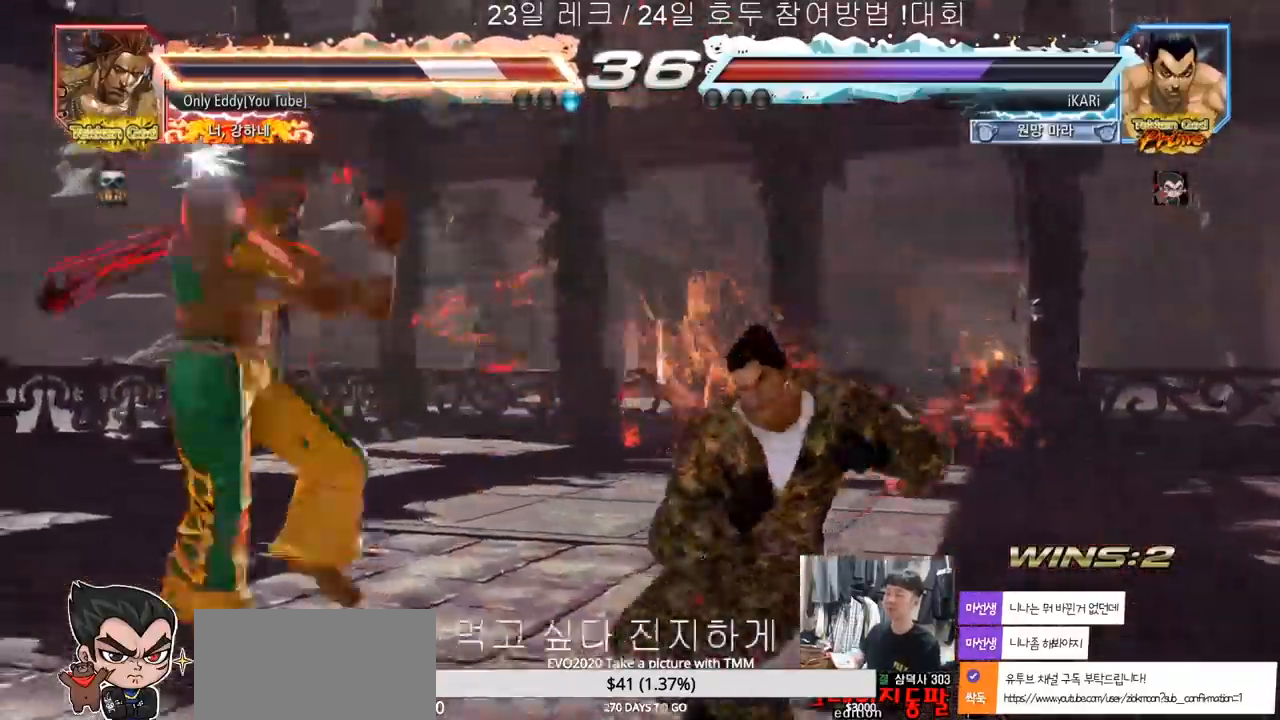
{"buttons": [], "left_stick": "center"}
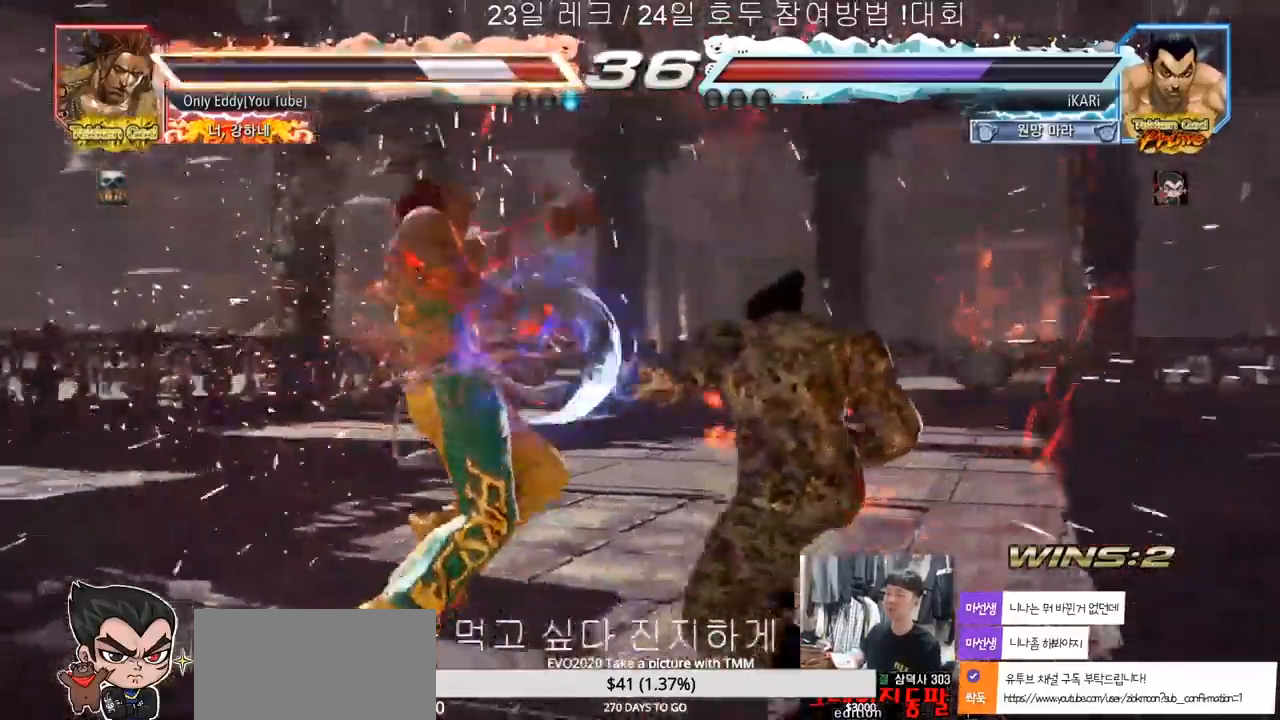
{"buttons": ["TRIANGLE"], "left_stick": "down-right", "events": [[283, "left_stick", "left"], [367, "left_stick", "down-right"], [467, "TRIANGLE", "down"]]}
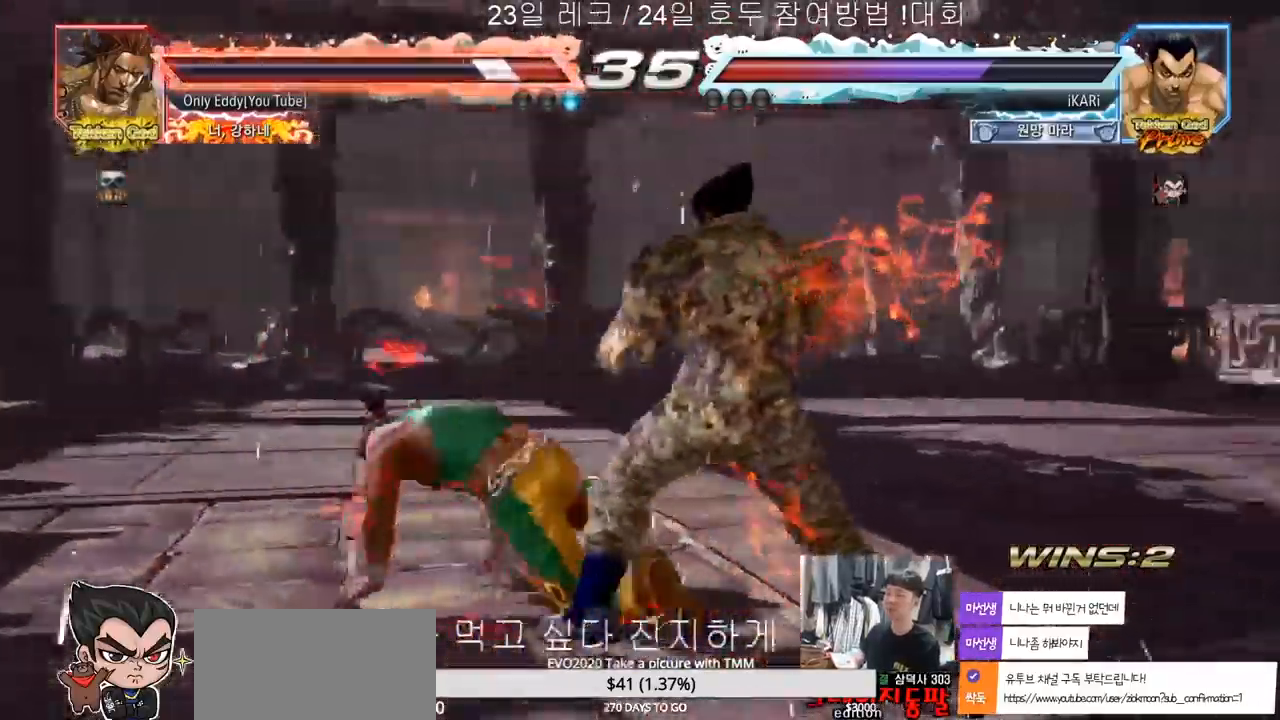
{"buttons": [], "left_stick": "left", "events": [[17, "TRIANGLE", "up"], [67, "left_stick", "center"], [283, "left_stick", "left"]]}
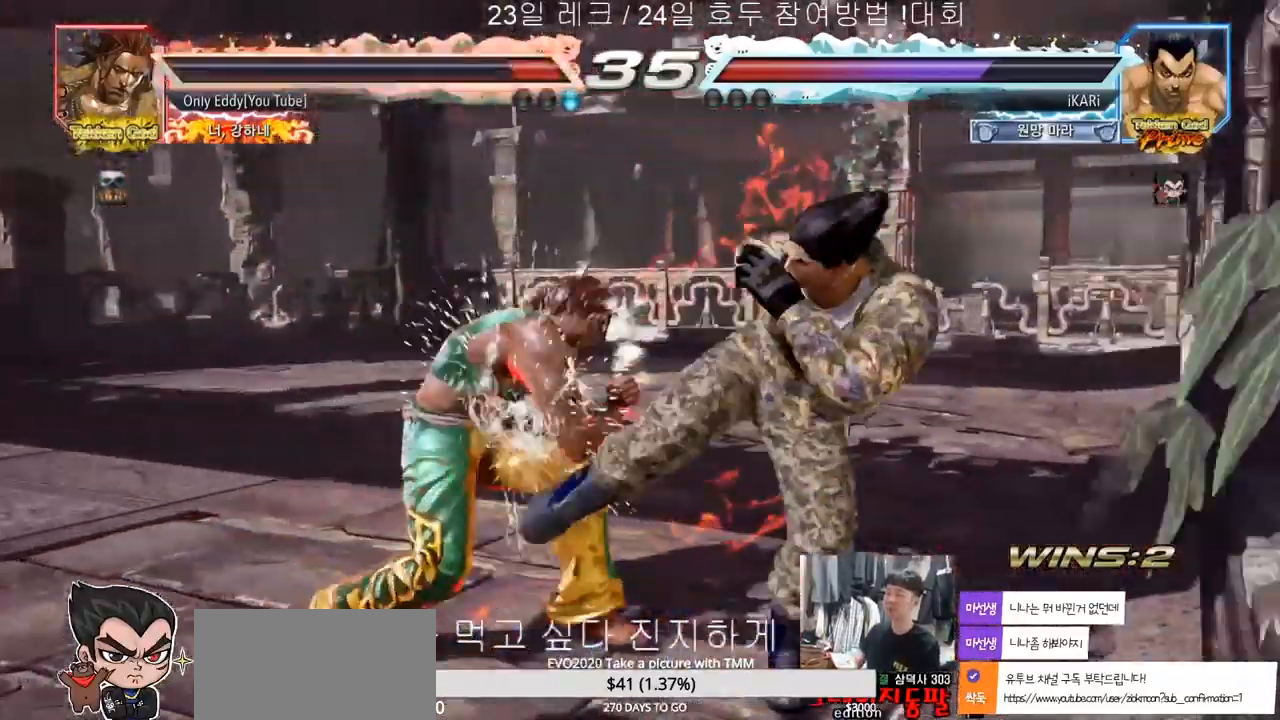
{"buttons": [], "left_stick": "right", "events": [[133, "left_stick", "right"]]}
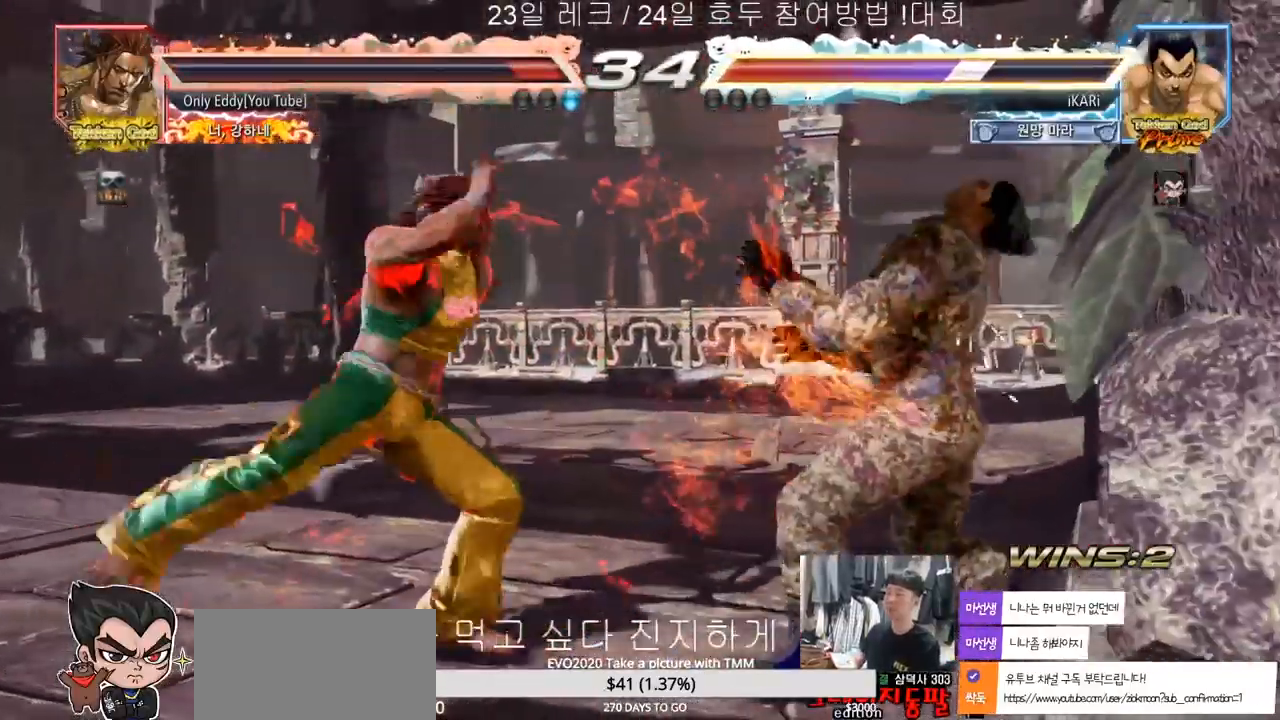
{"buttons": [], "left_stick": "right", "events": [[33, "left_stick", "center"], [83, "left_stick", "left"], [150, "left_stick", "center"], [200, "left_stick", "left"], [300, "left_stick", "center"], [350, "left_stick", "right"], [400, "left_stick", "center"], [450, "left_stick", "right"]]}
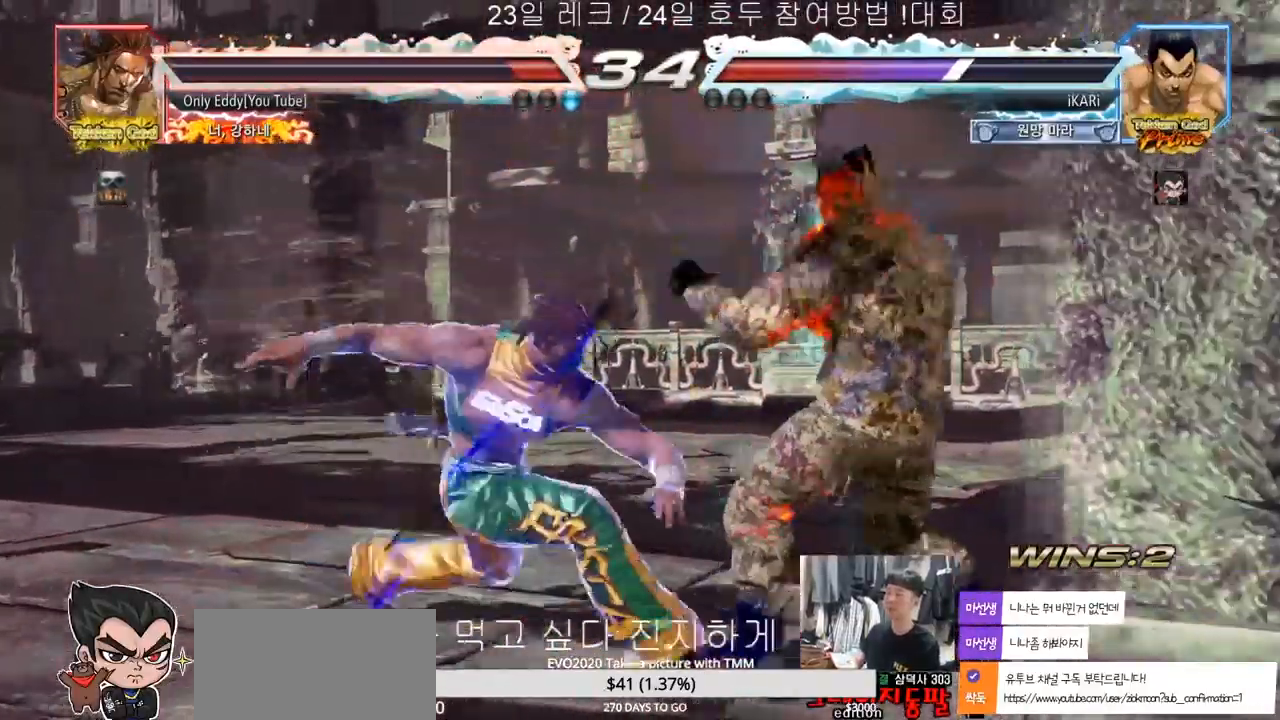
{"buttons": [], "left_stick": "center", "events": [[400, "left_stick", "center"]]}
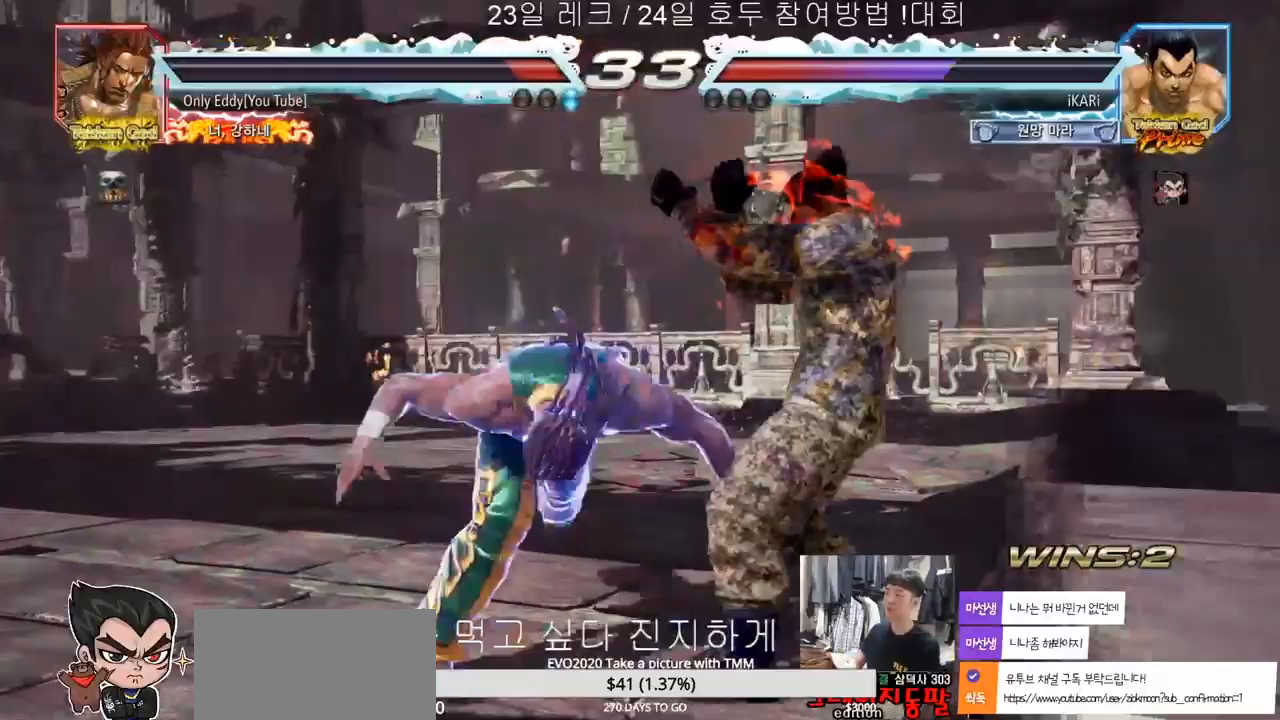
{"buttons": [], "left_stick": "center", "events": []}
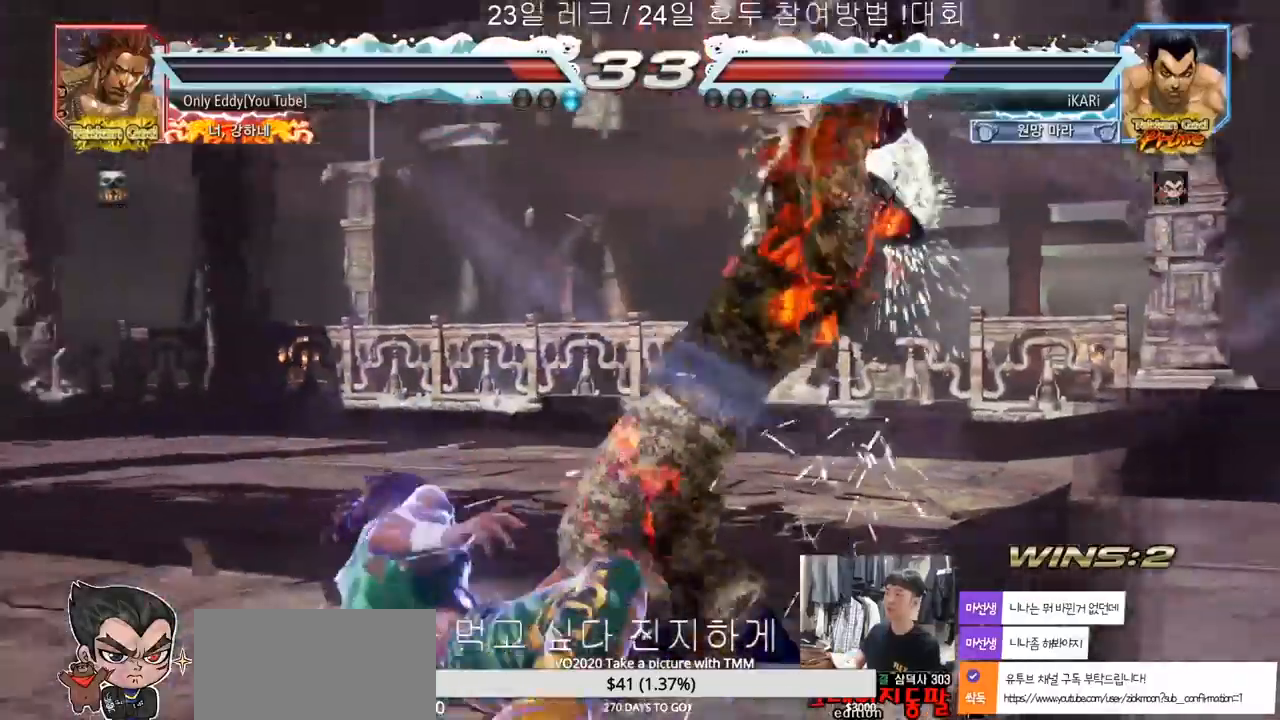
{"buttons": [], "left_stick": "right", "events": [[483, "left_stick", "right"]]}
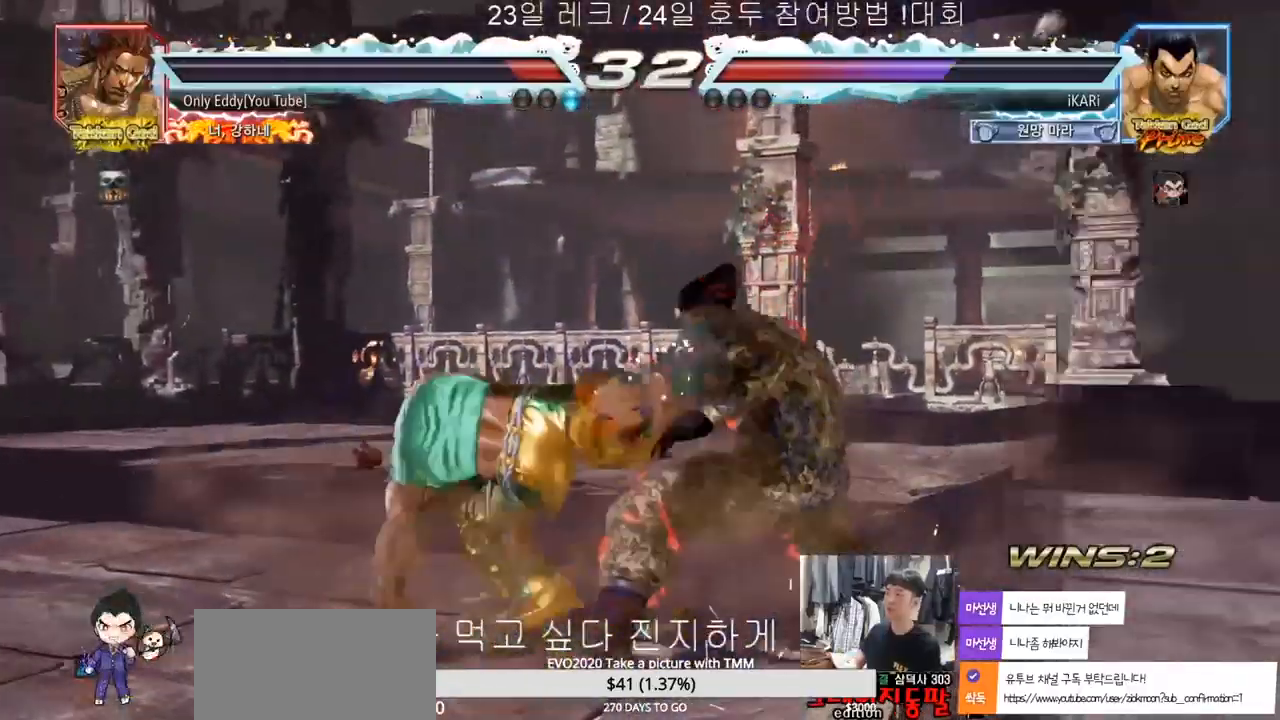
{"buttons": [], "left_stick": "left", "events": [[50, "left_stick", "center"], [100, "left_stick", "right"], [283, "left_stick", "center"], [350, "left_stick", "left"], [400, "left_stick", "center"], [483, "left_stick", "left"]]}
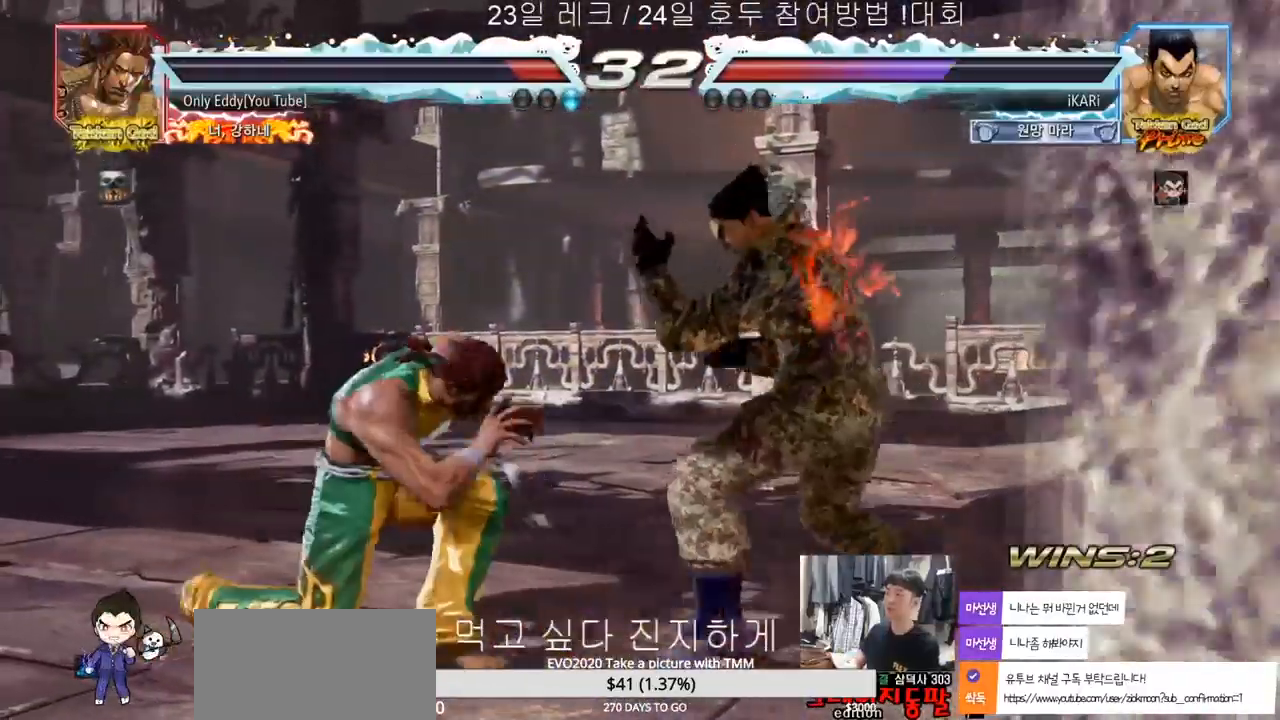
{"buttons": [], "left_stick": "left", "events": [[217, "SQUARE", "down"], [267, "SQUARE", "up"]]}
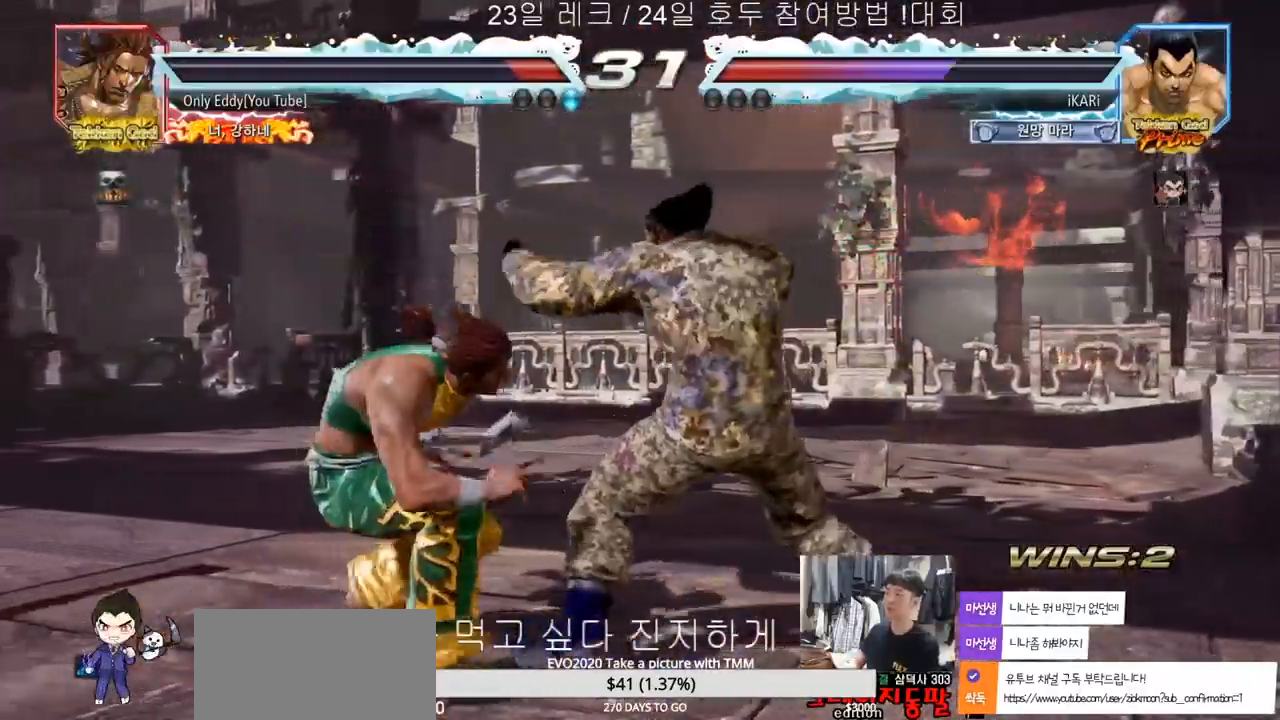
{"buttons": [], "left_stick": "left", "events": [[150, "SQUARE", "down"], [200, "SQUARE", "up"], [250, "SQUARE", "down"], [317, "SQUARE", "up"]]}
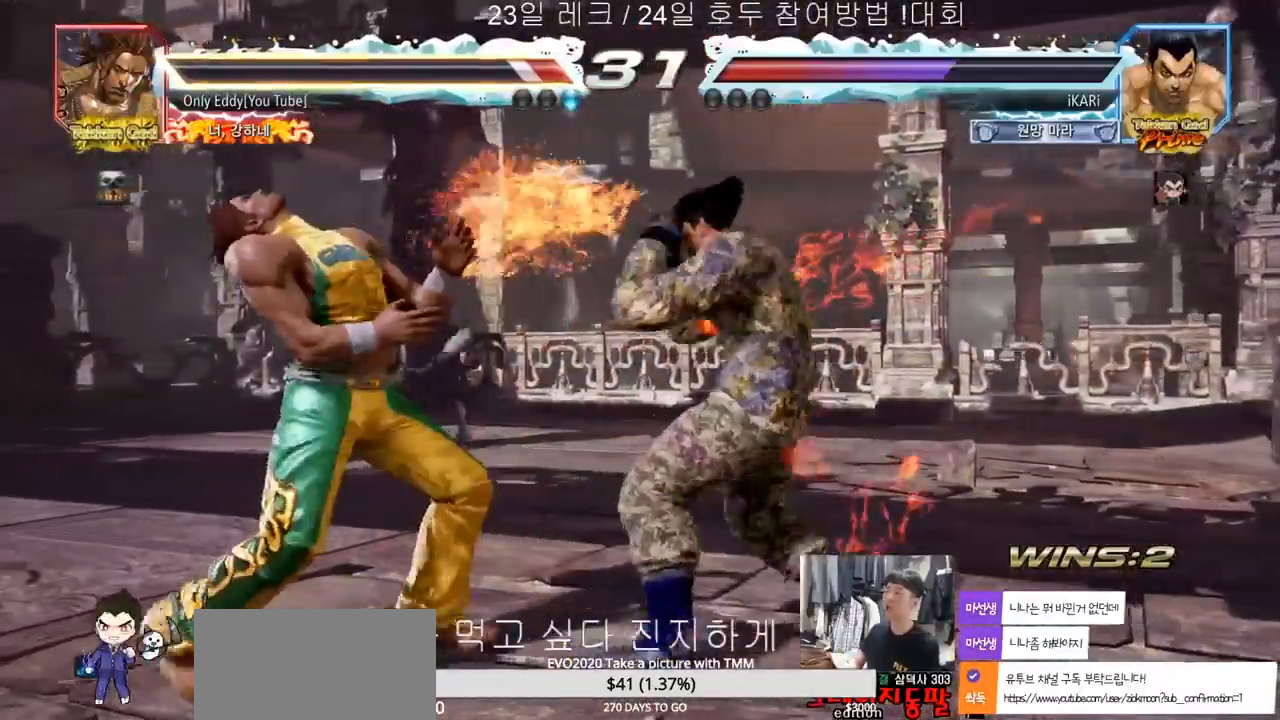
{"buttons": [], "left_stick": "center", "events": [[100, "left_stick", "center"], [167, "TRIANGLE", "down"], [217, "TRIANGLE", "up"], [317, "TRIANGLE", "down"], [367, "TRIANGLE", "up"]]}